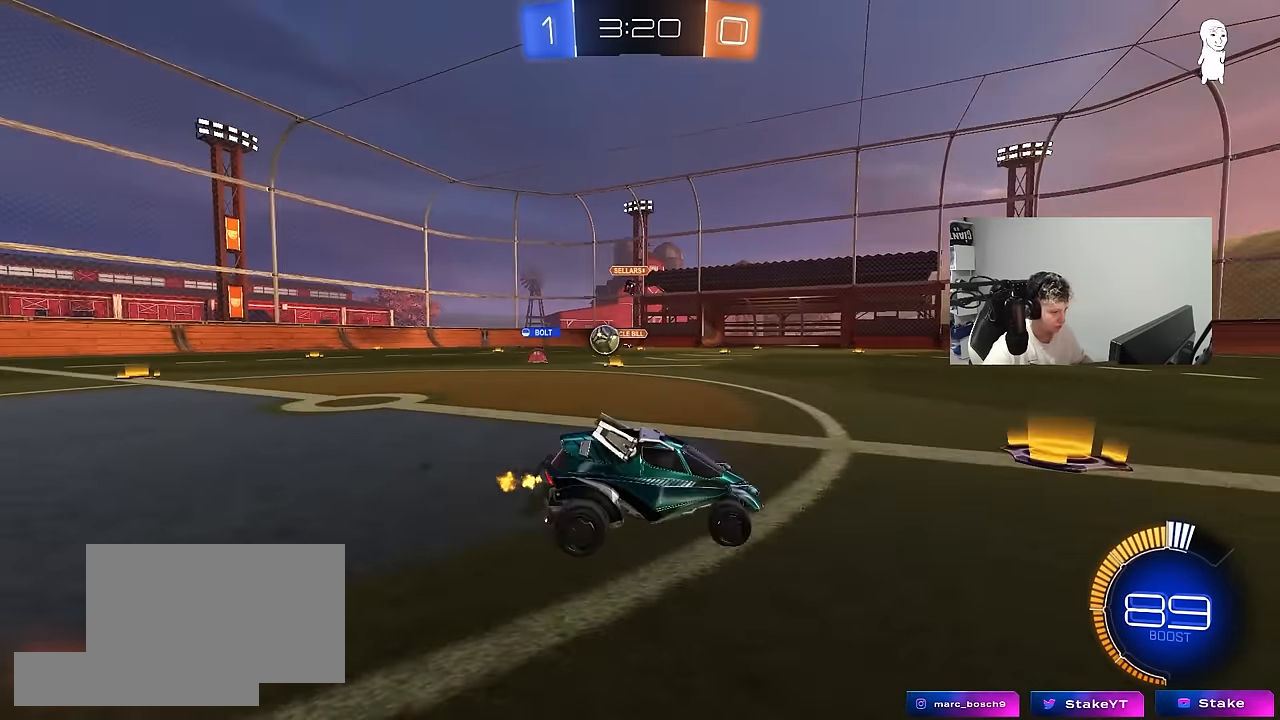
Gameplay with keyboard and mouse; each line is a JSON object with the keys and mouse buttons held at the frame after it. "events" lists presses ("down") and releases ("up") of "1", "2", "3", "4", "5", "a", "alt", "c", "caps_lock", "ctrl", "d", "e", "f", "g", "q", "r", "s", "shift", "space", "t", "tab", "v", "w", "x", "z", "mouse_left" and "mouse_right" between this image and that frame as [ms after this image, input, new state], when the widget could be followed in between. "mouse_left", "mouse_right" = the "left", "right" buttons of the "mouse" list. No other keys are recorded. Not read: mouse_move mouse_wheel.
{"keys": ["w"], "mouse": [], "events": [[33, "a", "down"], [133, "shift", "down"], [267, "shift", "up"], [417, "a", "up"]]}
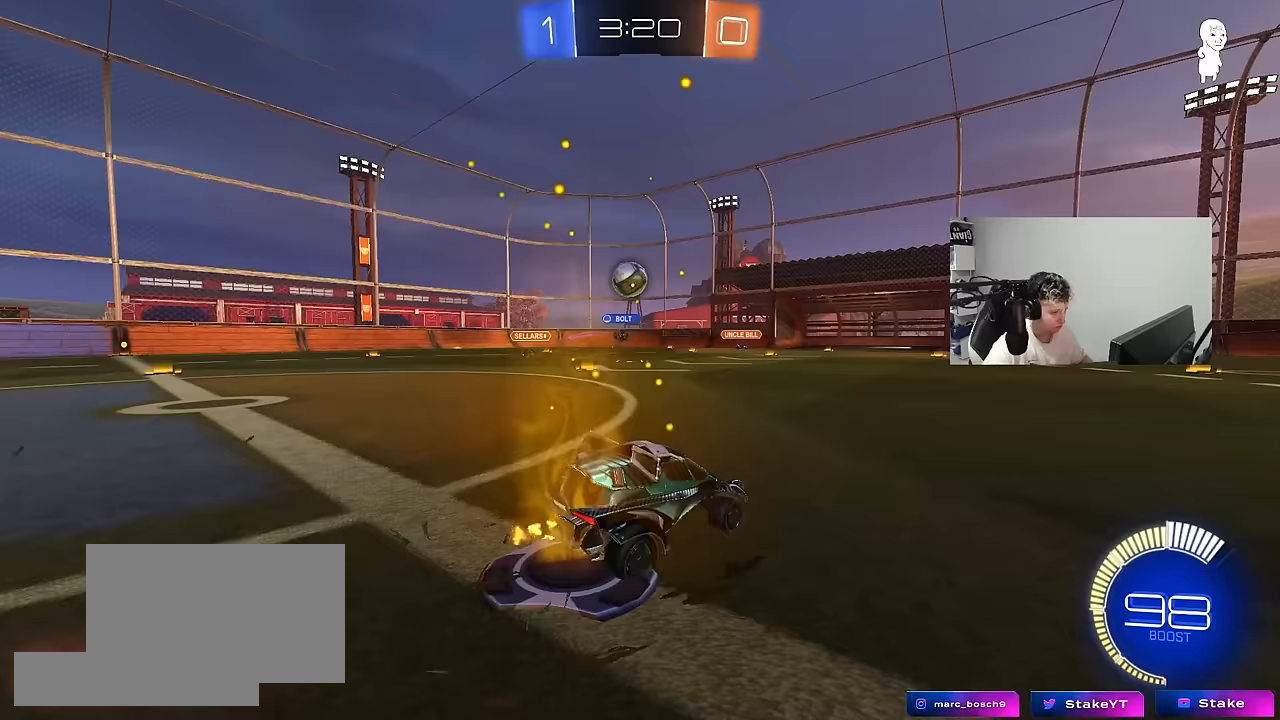
{"keys": [], "mouse": ["right"], "events": [[50, "a", "down"], [100, "a", "up"], [100, "w", "up"], [150, "s", "down"], [200, "d", "down"], [283, "d", "up"], [283, "mouse_right", "down"], [333, "a", "down"], [483, "a", "up"], [483, "s", "up"]]}
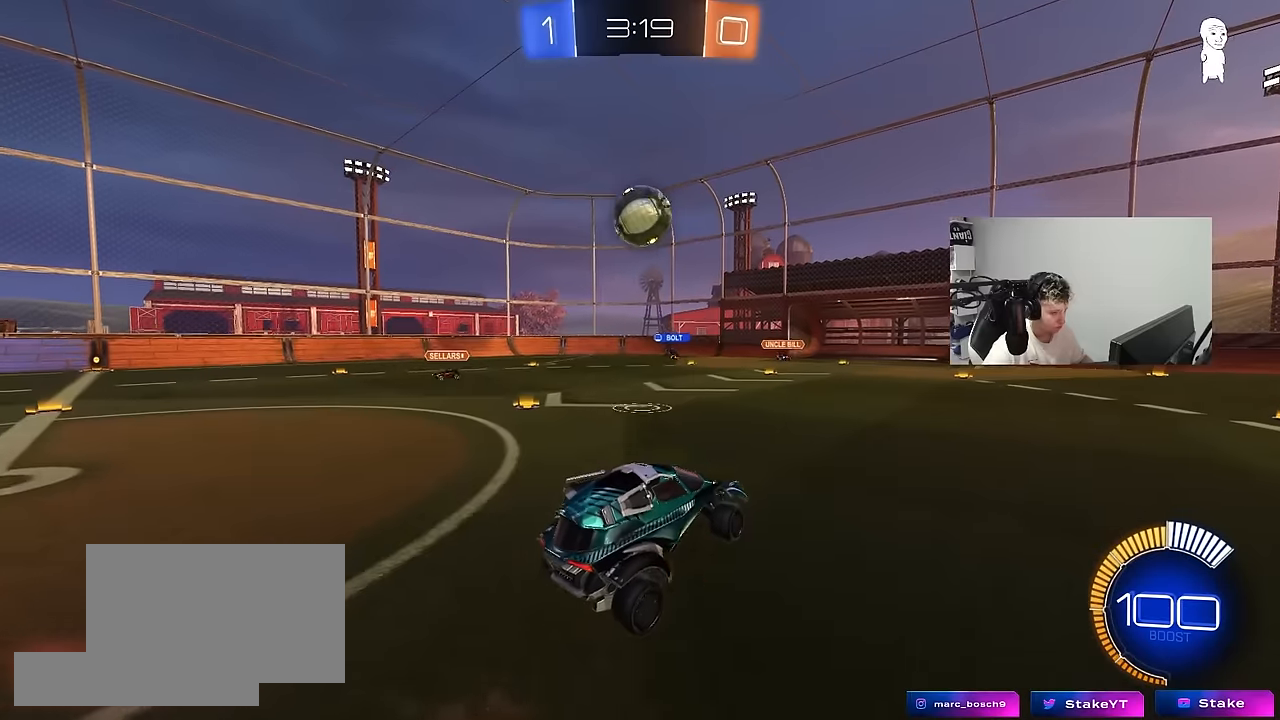
{"keys": ["d", "shift", "w"], "mouse": [], "events": [[67, "mouse_left", "down"], [67, "s", "down"], [167, "s", "up"], [250, "d", "down"], [250, "mouse_right", "up"], [300, "shift", "down"], [400, "mouse_left", "up"], [400, "w", "down"]]}
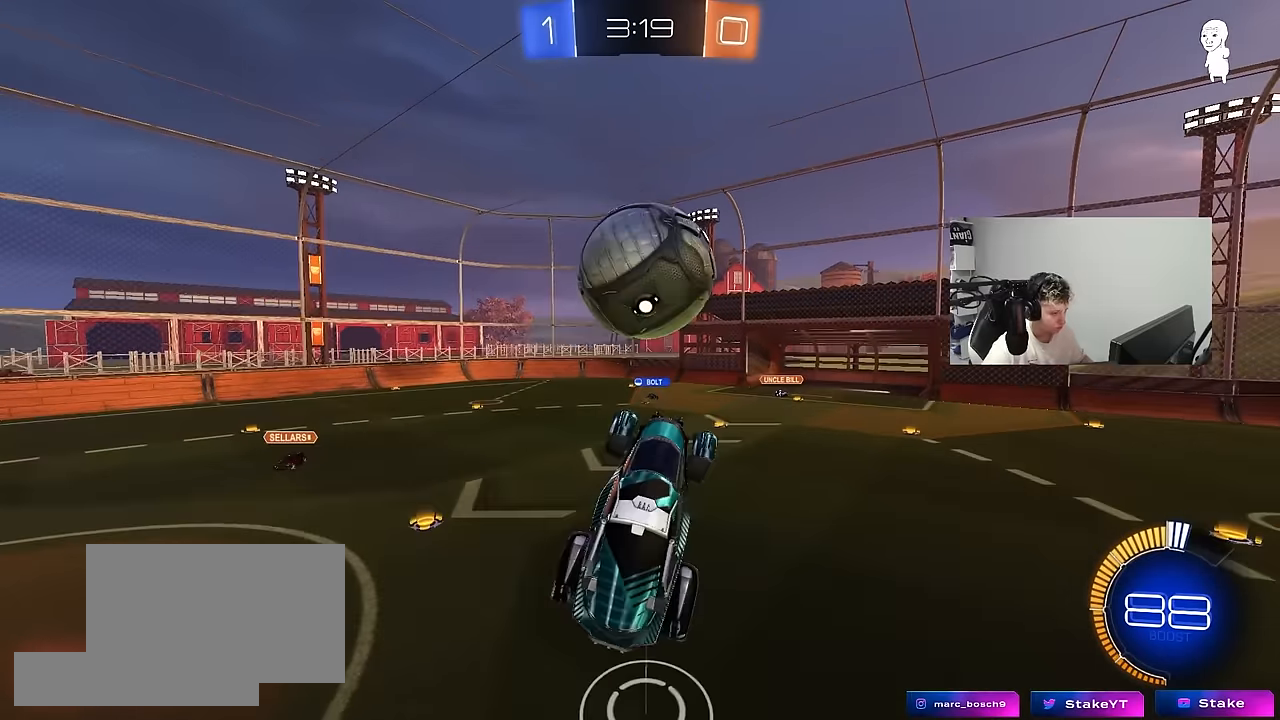
{"keys": ["d"], "mouse": [], "events": [[183, "mouse_left", "down"], [183, "w", "up"], [417, "mouse_left", "up"], [417, "shift", "up"]]}
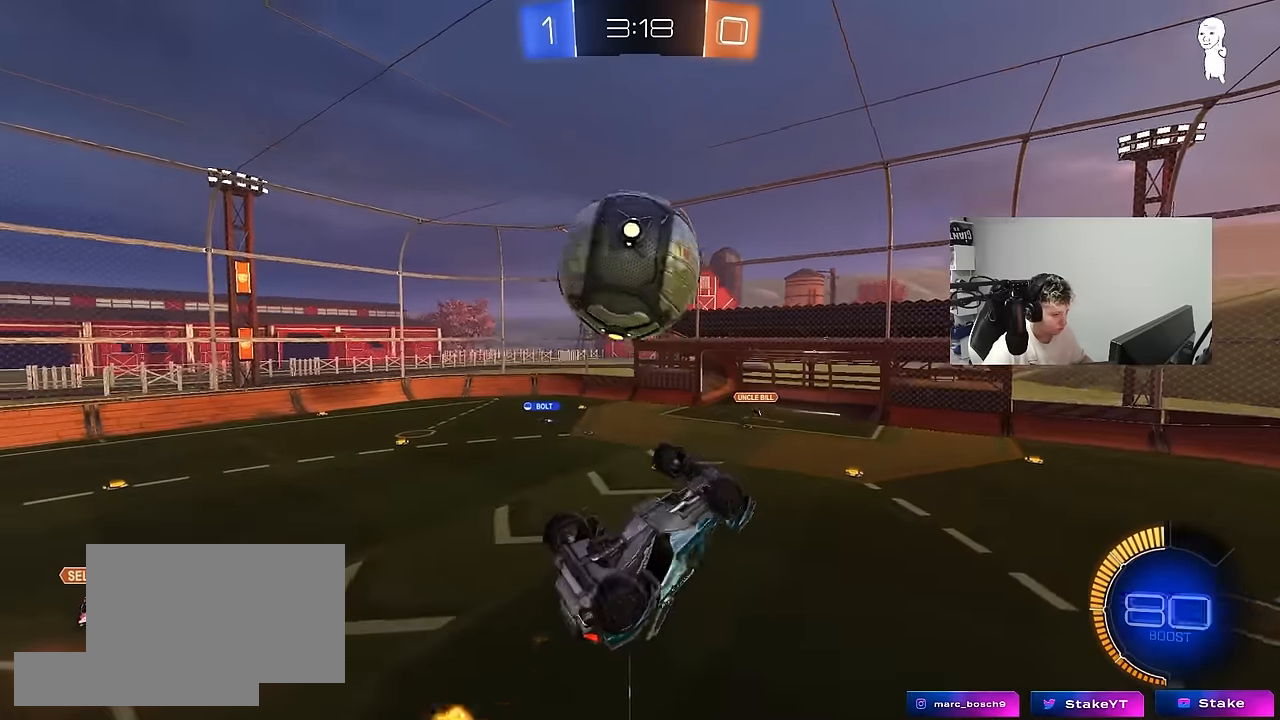
{"keys": ["d", "shift"], "mouse": ["left"], "events": [[17, "s", "down"], [50, "mouse_left", "down"], [200, "s", "up"], [283, "s", "down"], [333, "shift", "down"], [383, "s", "up"]]}
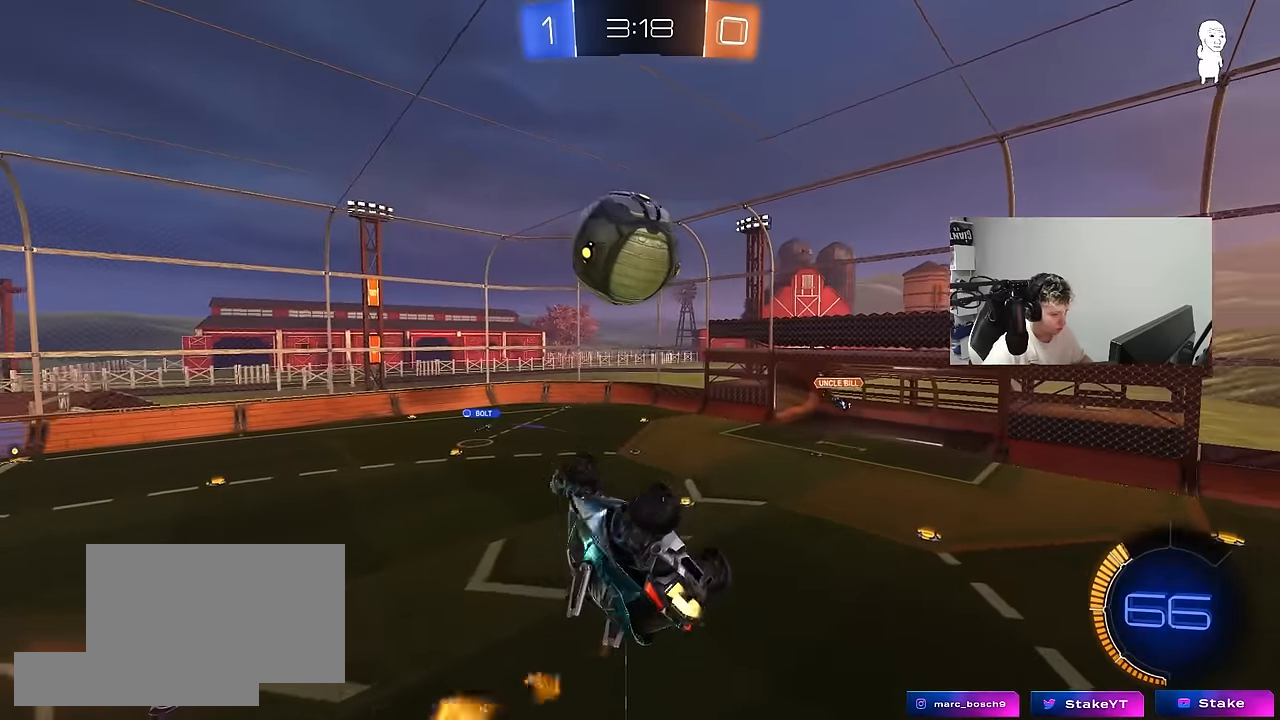
{"keys": ["d"], "mouse": ["left"], "events": [[117, "shift", "up"], [117, "w", "down"], [167, "a", "down"], [167, "d", "up"], [217, "w", "up"], [250, "a", "up"], [300, "a", "down"], [300, "shift", "down"], [350, "s", "down"], [400, "a", "up"], [400, "d", "down"], [400, "shift", "up"], [450, "s", "up"]]}
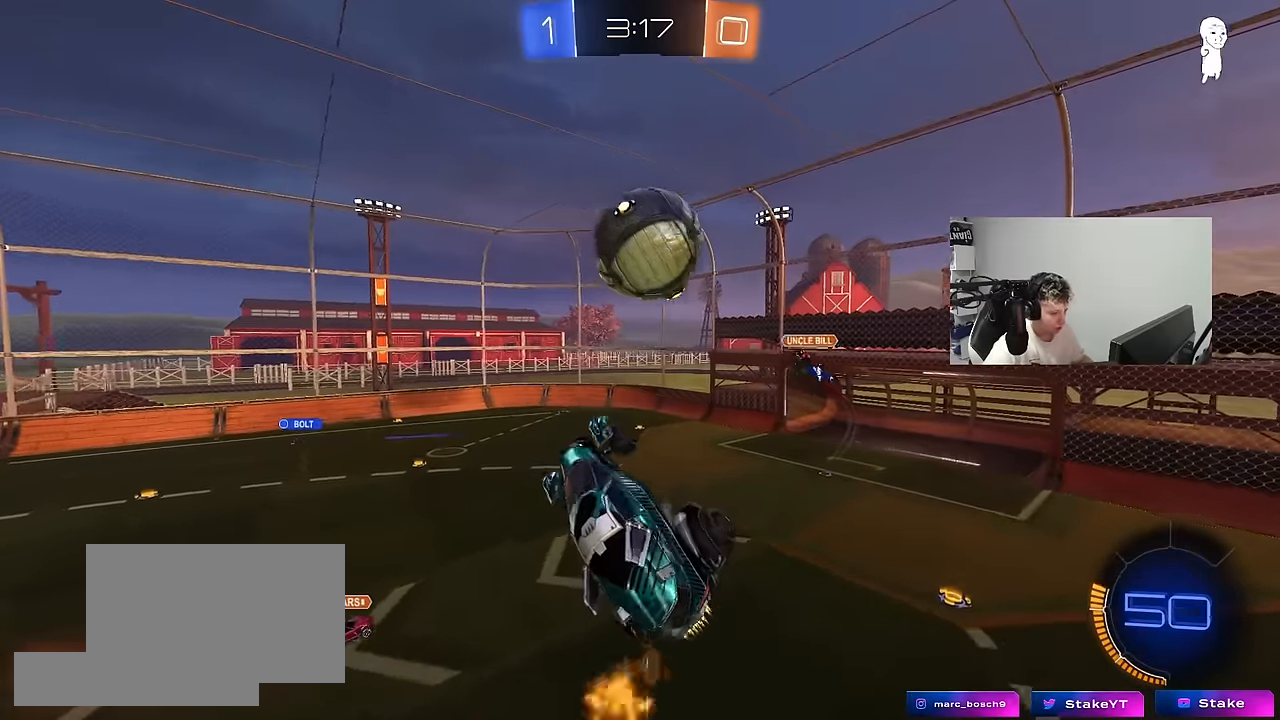
{"keys": ["a", "s", "shift"], "mouse": [], "events": [[33, "d", "up"], [83, "a", "down"], [133, "w", "down"], [233, "mouse_left", "up"], [233, "shift", "down"], [233, "w", "up"], [317, "s", "down"]]}
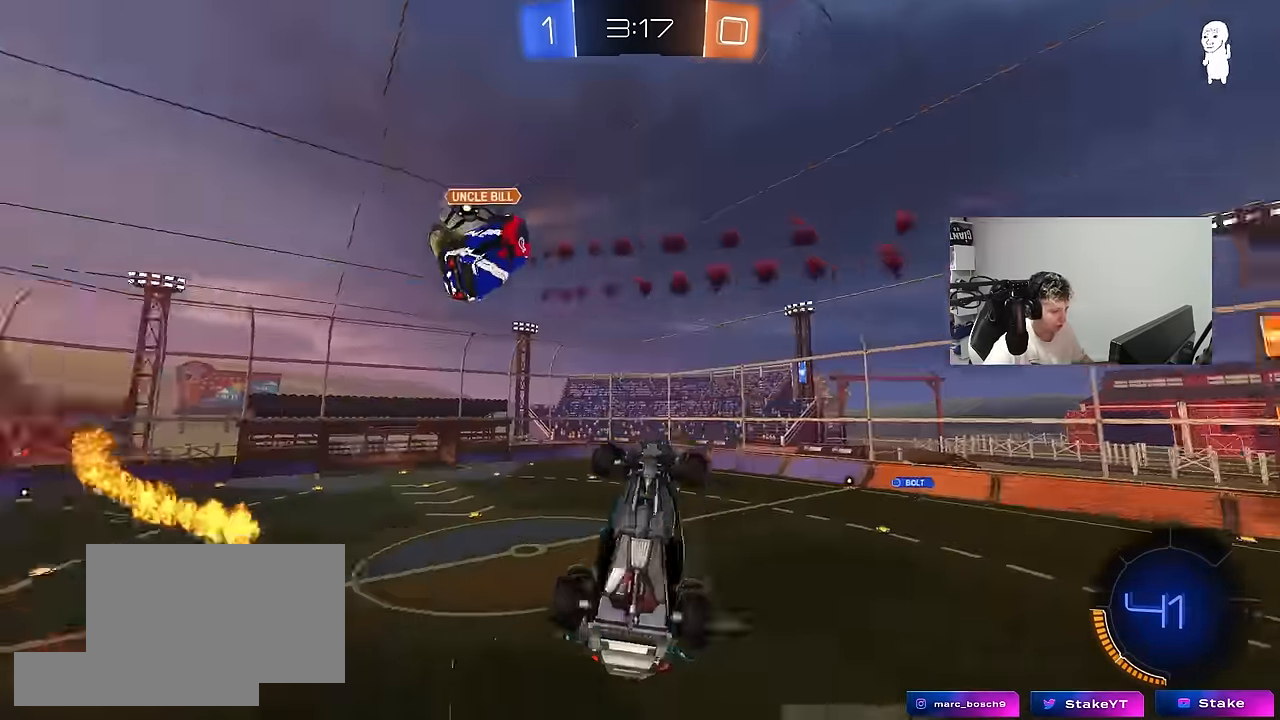
{"keys": ["a", "w"], "mouse": [], "events": [[150, "s", "up"], [333, "w", "down"], [433, "shift", "up"]]}
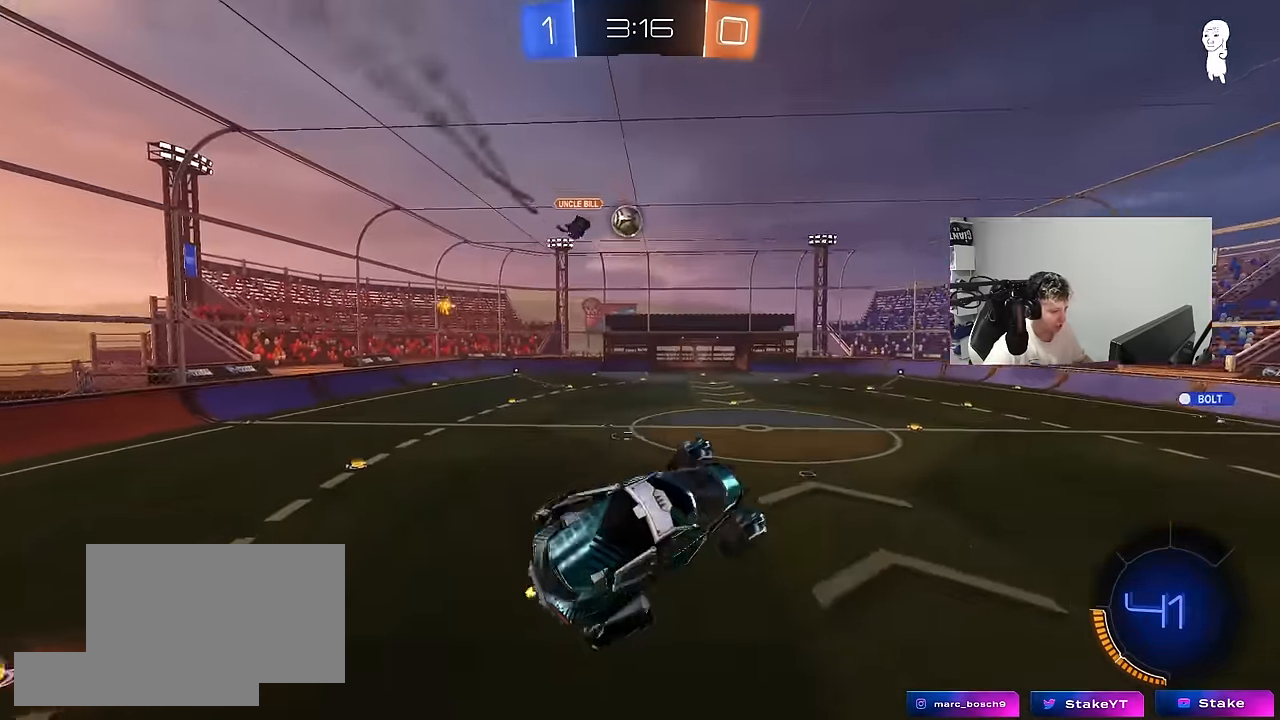
{"keys": [], "mouse": [], "events": [[17, "a", "up"], [17, "d", "down"], [17, "w", "up"], [117, "d", "up"], [250, "d", "down"], [350, "d", "up"]]}
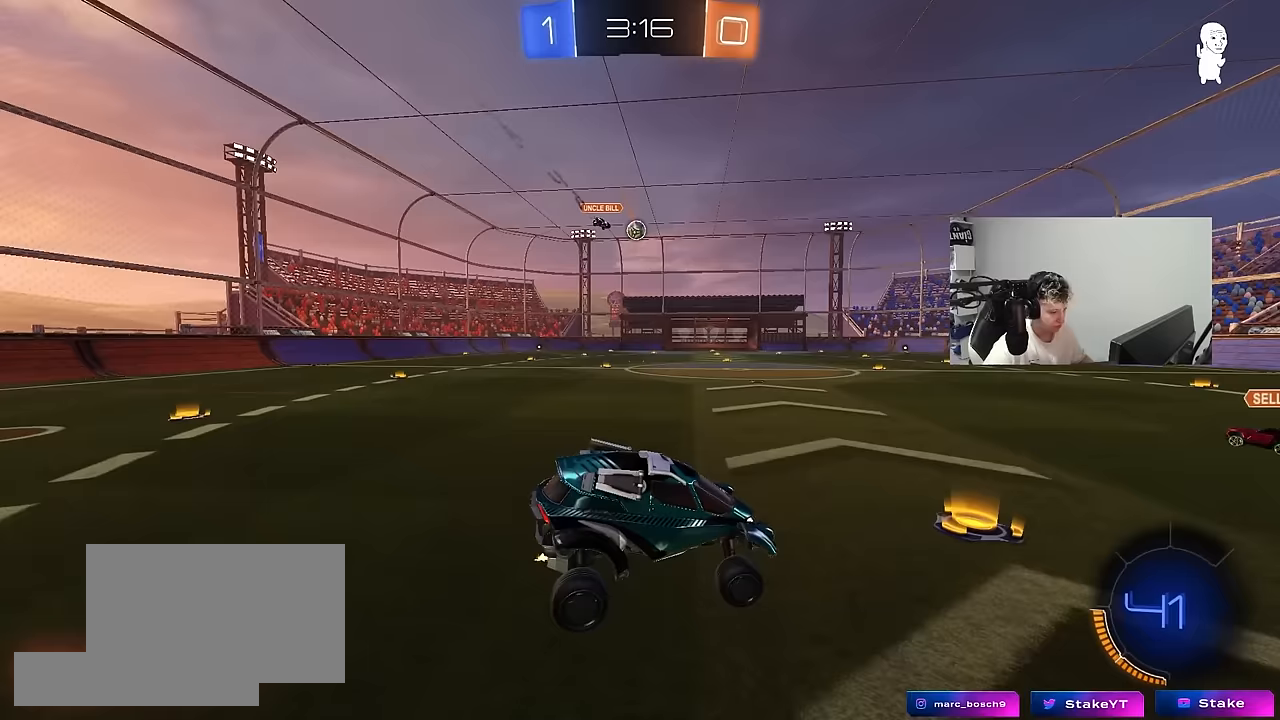
{"keys": ["a", "w"], "mouse": ["left"], "events": [[33, "w", "down"], [83, "a", "down"], [133, "mouse_left", "down"]]}
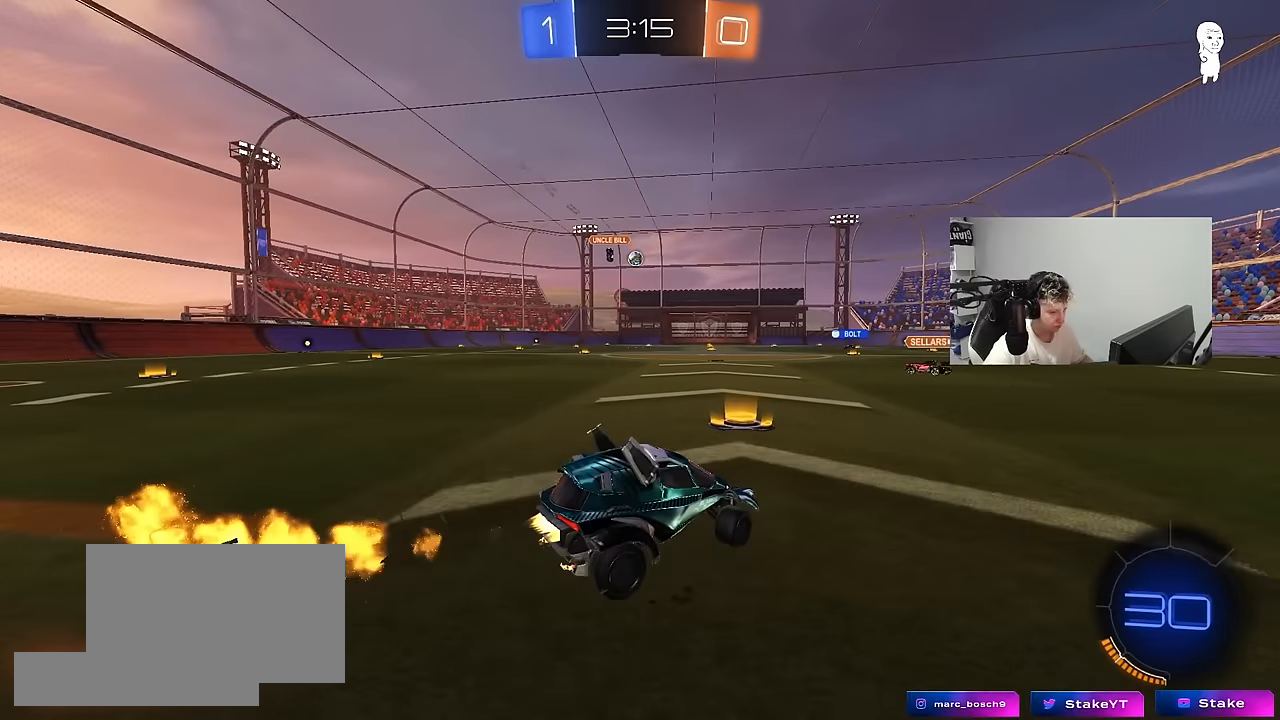
{"keys": ["a", "s", "shift"], "mouse": ["left", "right"], "events": [[250, "a", "up"], [250, "d", "down"], [283, "d", "up"], [283, "mouse_right", "down"], [333, "a", "down"], [333, "shift", "down"], [383, "mouse_right", "up"], [433, "mouse_right", "down"], [483, "s", "down"], [483, "w", "up"]]}
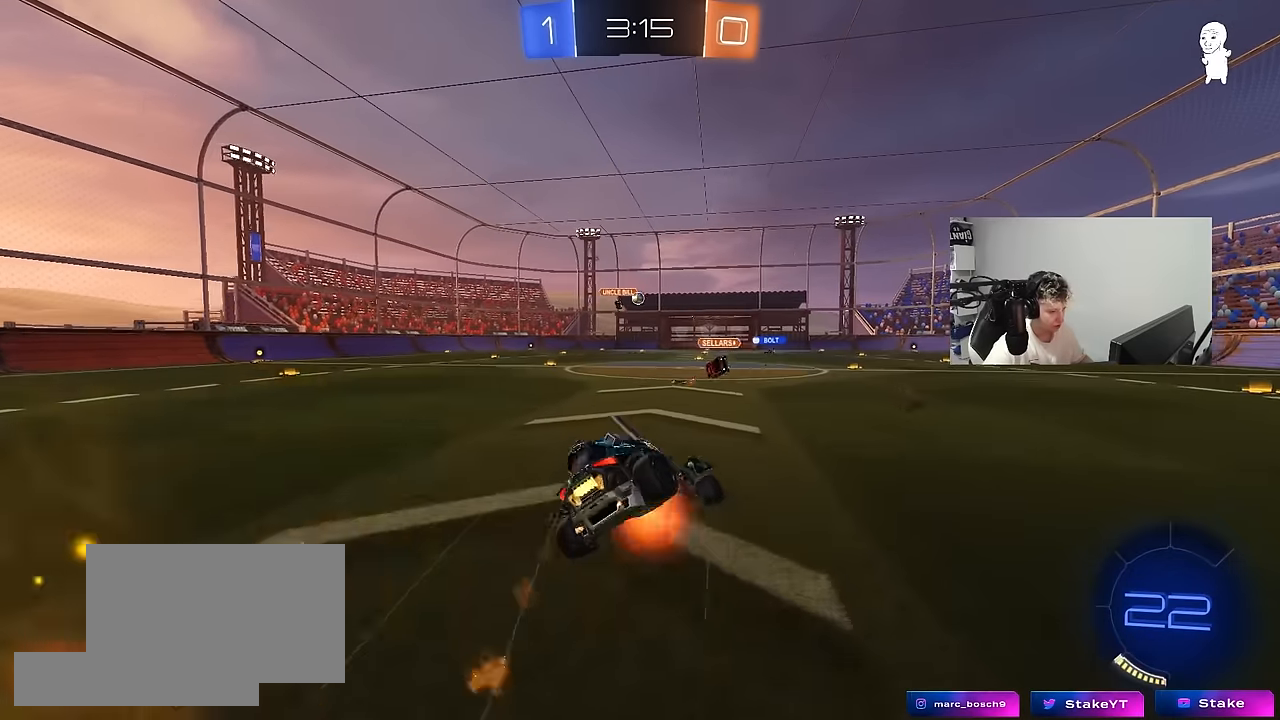
{"keys": ["a", "s", "shift"], "mouse": ["left"], "events": [[117, "mouse_right", "up"], [300, "s", "up"], [450, "s", "down"]]}
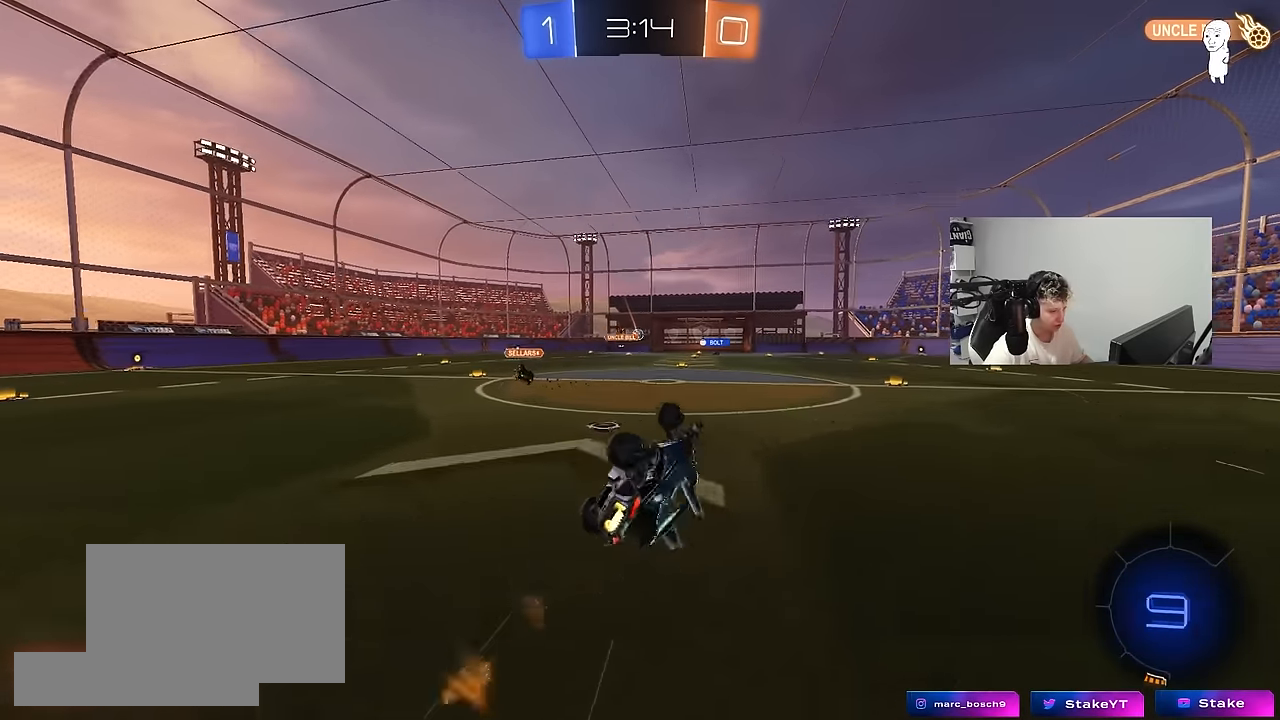
{"keys": ["a", "w"], "mouse": [], "events": [[183, "mouse_left", "up"], [183, "shift", "up"], [233, "s", "up"], [267, "a", "up"], [467, "a", "down"], [467, "w", "down"]]}
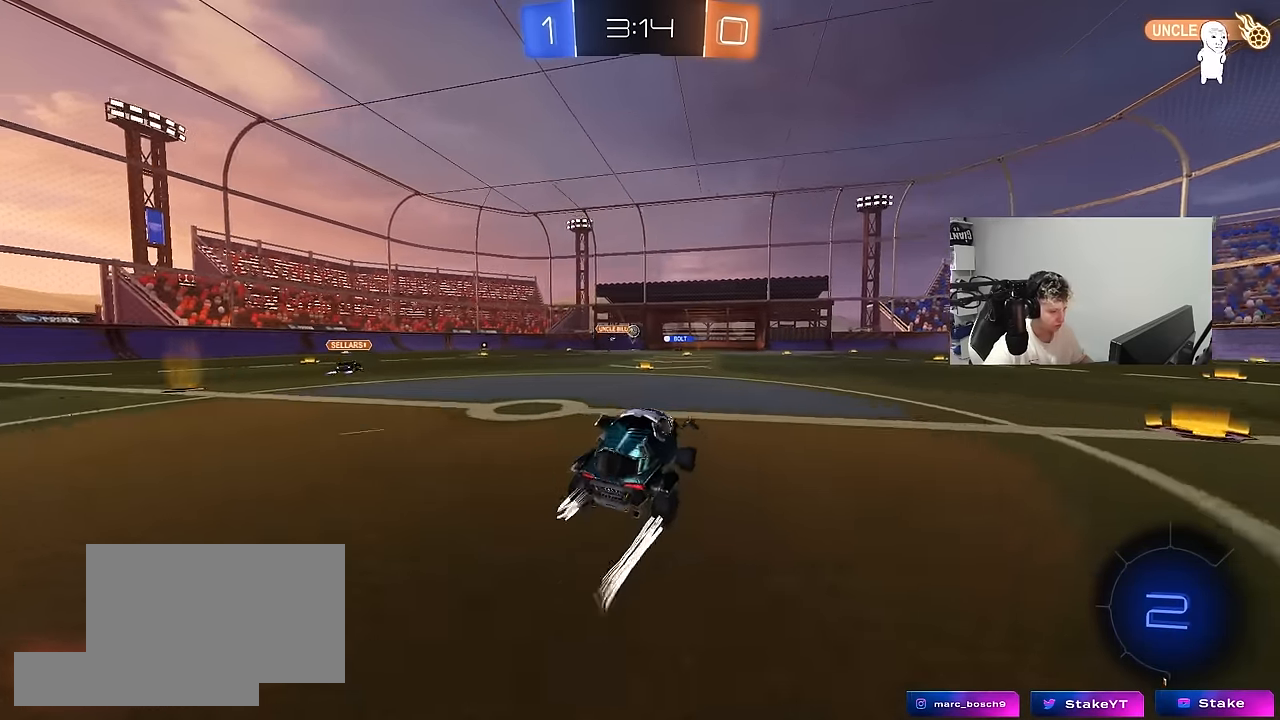
{"keys": ["a", "w"], "mouse": ["left"], "events": [[150, "a", "up"], [383, "mouse_left", "down"], [483, "a", "down"]]}
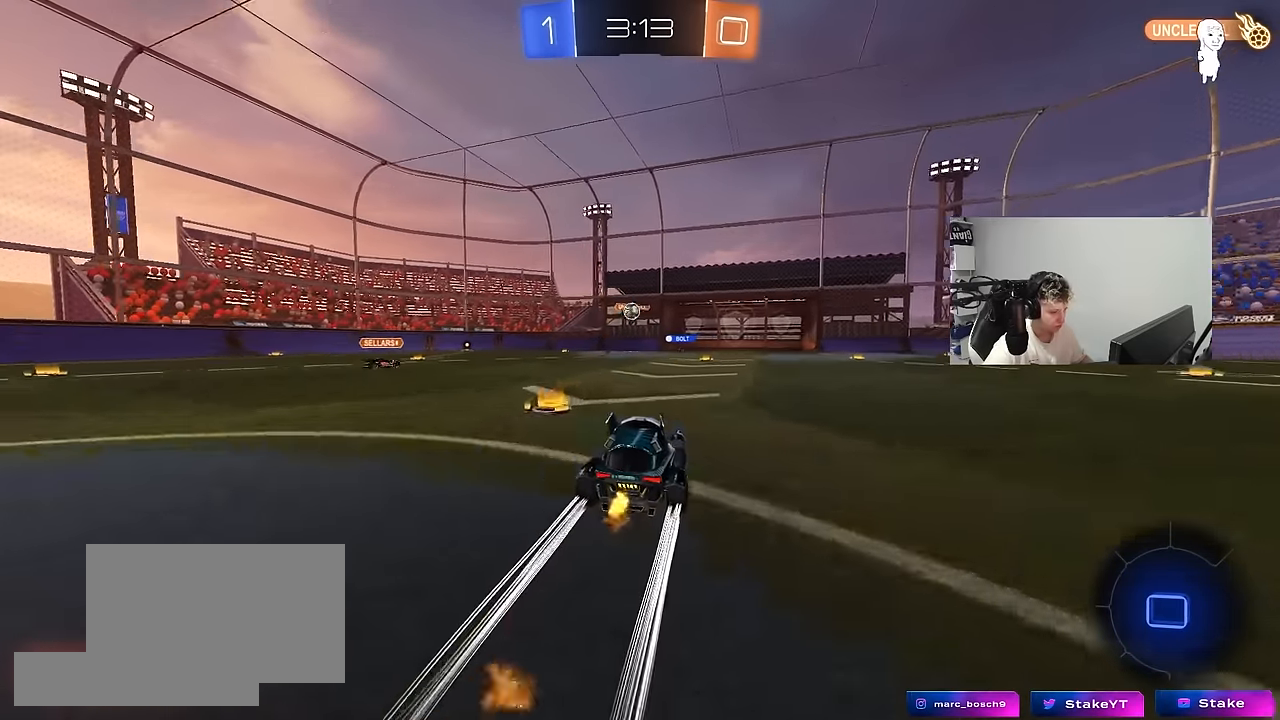
{"keys": ["w"], "mouse": [], "events": [[117, "mouse_left", "up"], [167, "a", "up"], [217, "d", "down"], [500, "d", "up"]]}
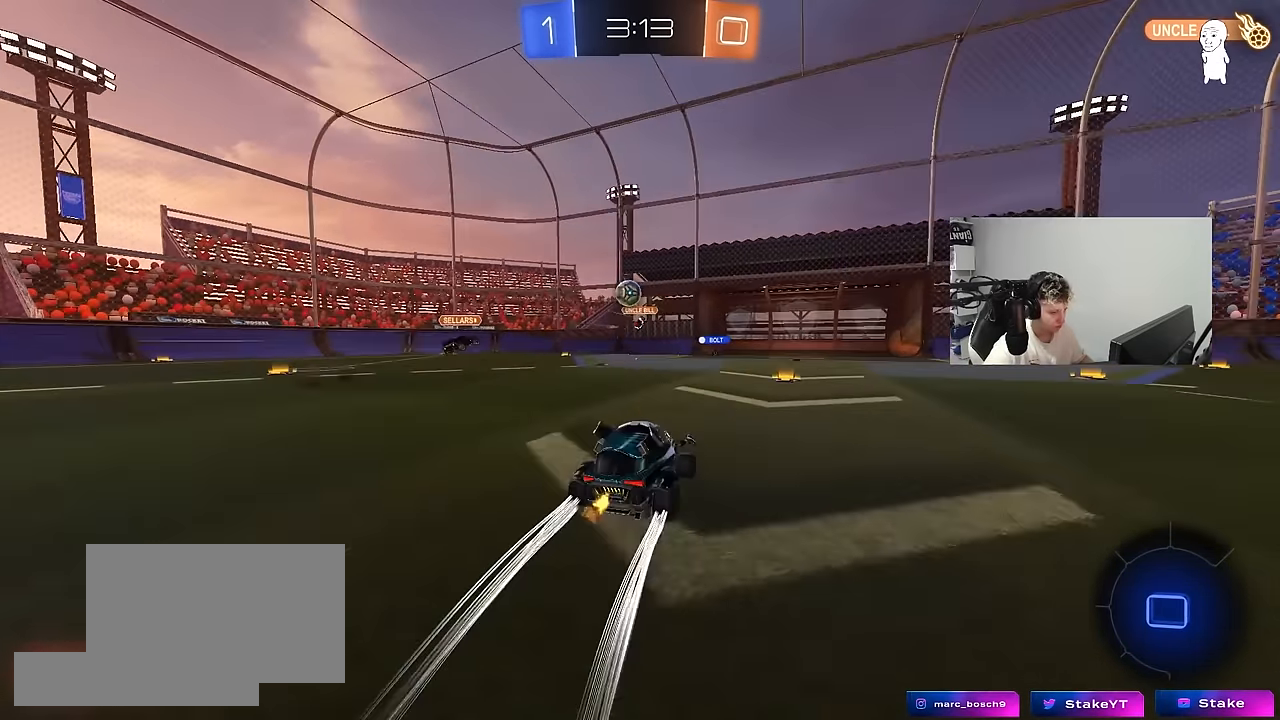
{"keys": [], "mouse": [], "events": [[367, "w", "up"]]}
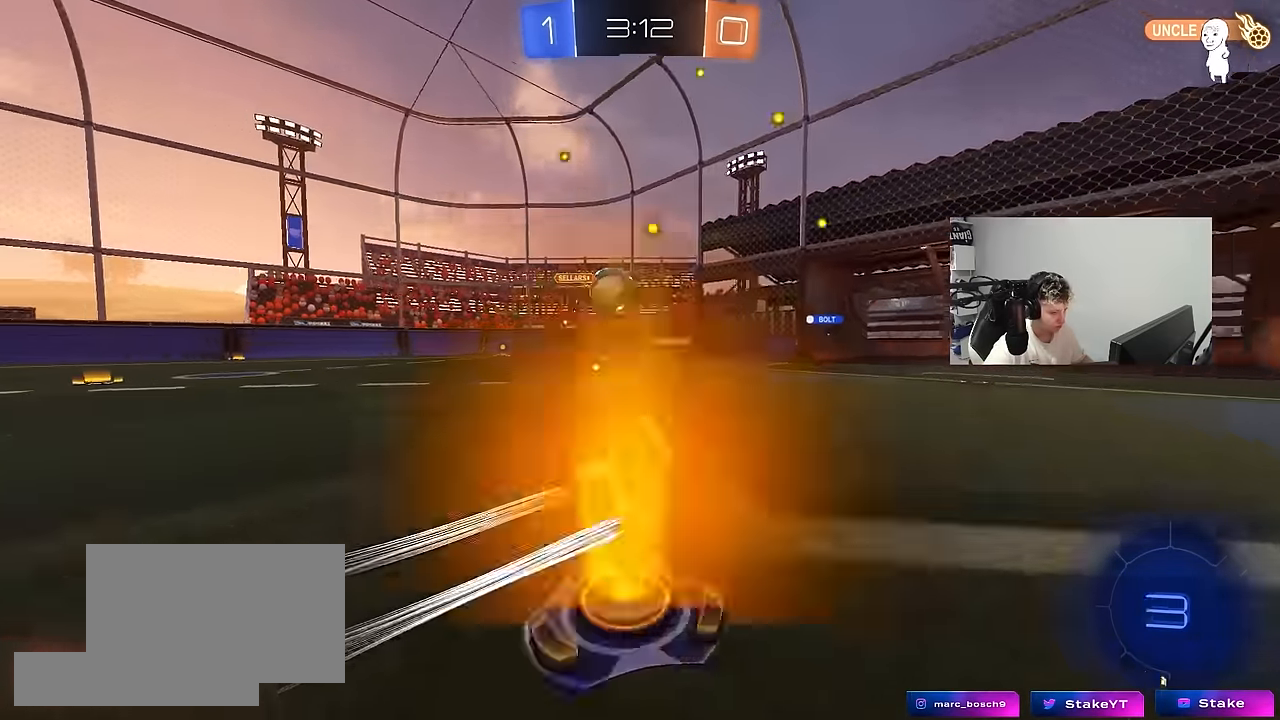
{"keys": ["d"], "mouse": [], "events": [[17, "d", "down"], [50, "d", "up"], [483, "d", "down"]]}
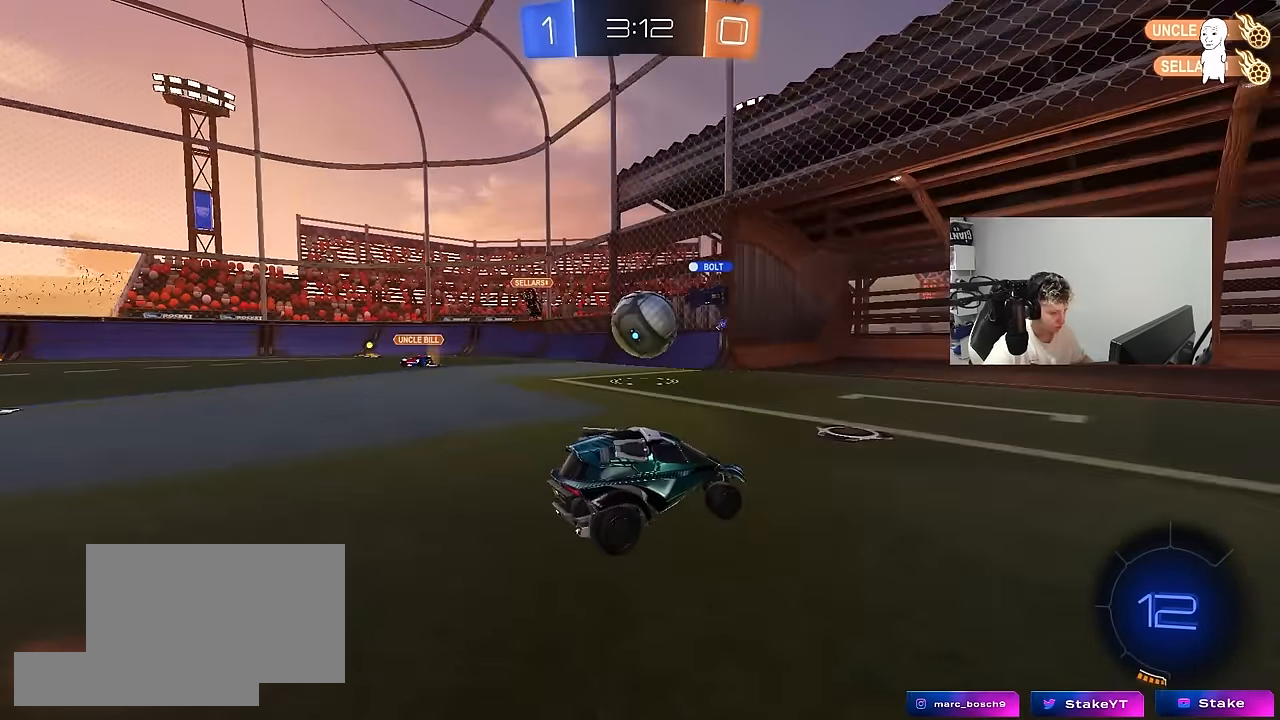
{"keys": ["a", "d", "s"], "mouse": [], "events": [[117, "d", "up"], [167, "a", "down"], [217, "w", "down"], [350, "shift", "down"], [350, "w", "up"], [400, "d", "down"], [400, "s", "down"], [400, "shift", "up"]]}
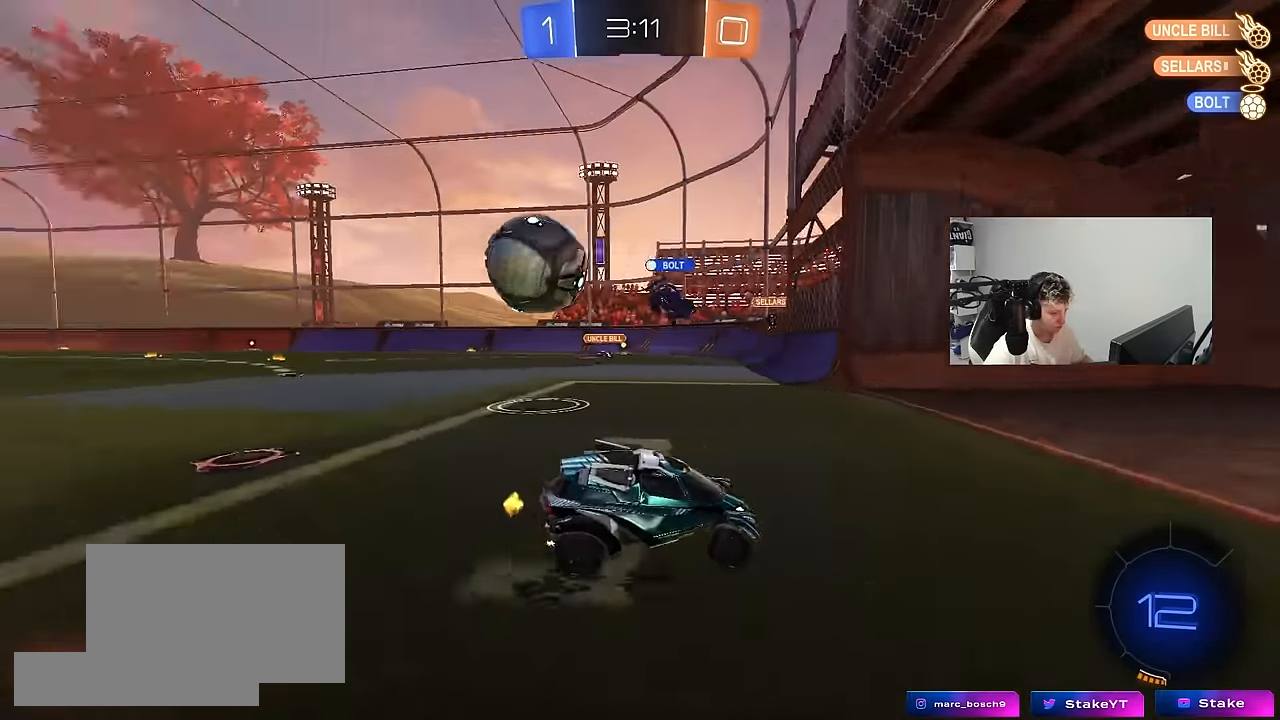
{"keys": ["d", "s"], "mouse": [], "events": [[133, "a", "up"], [133, "d", "up"], [267, "d", "down"]]}
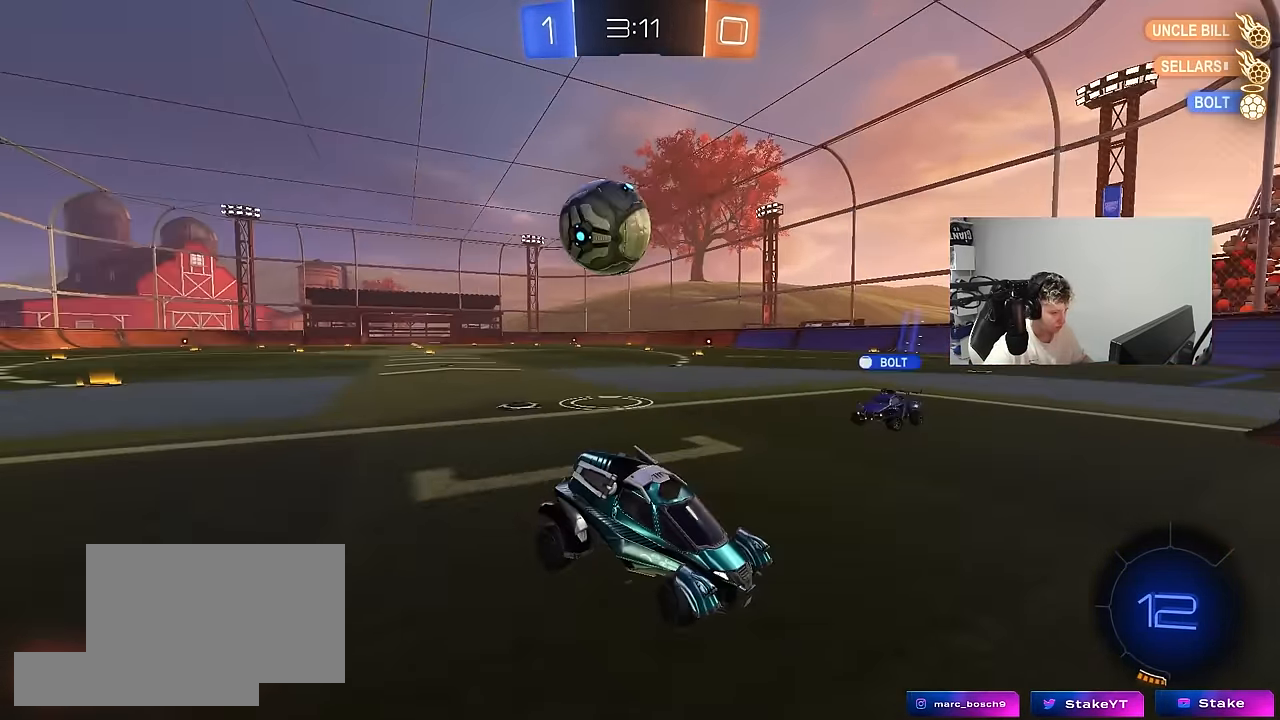
{"keys": ["d", "s"], "mouse": [], "events": []}
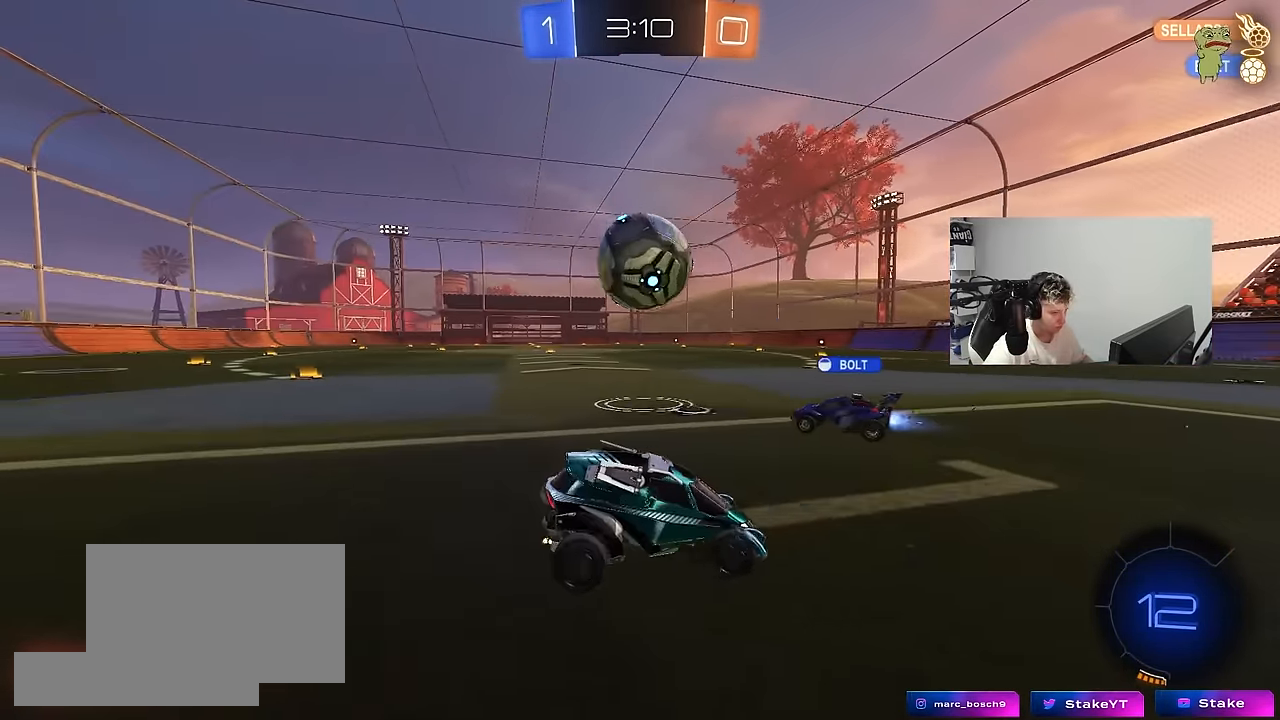
{"keys": ["a", "shift"], "mouse": [], "events": [[67, "d", "up"], [167, "mouse_right", "down"], [217, "mouse_right", "up"], [267, "mouse_right", "down"], [450, "mouse_right", "up"], [450, "s", "up"], [483, "a", "down"], [483, "shift", "down"]]}
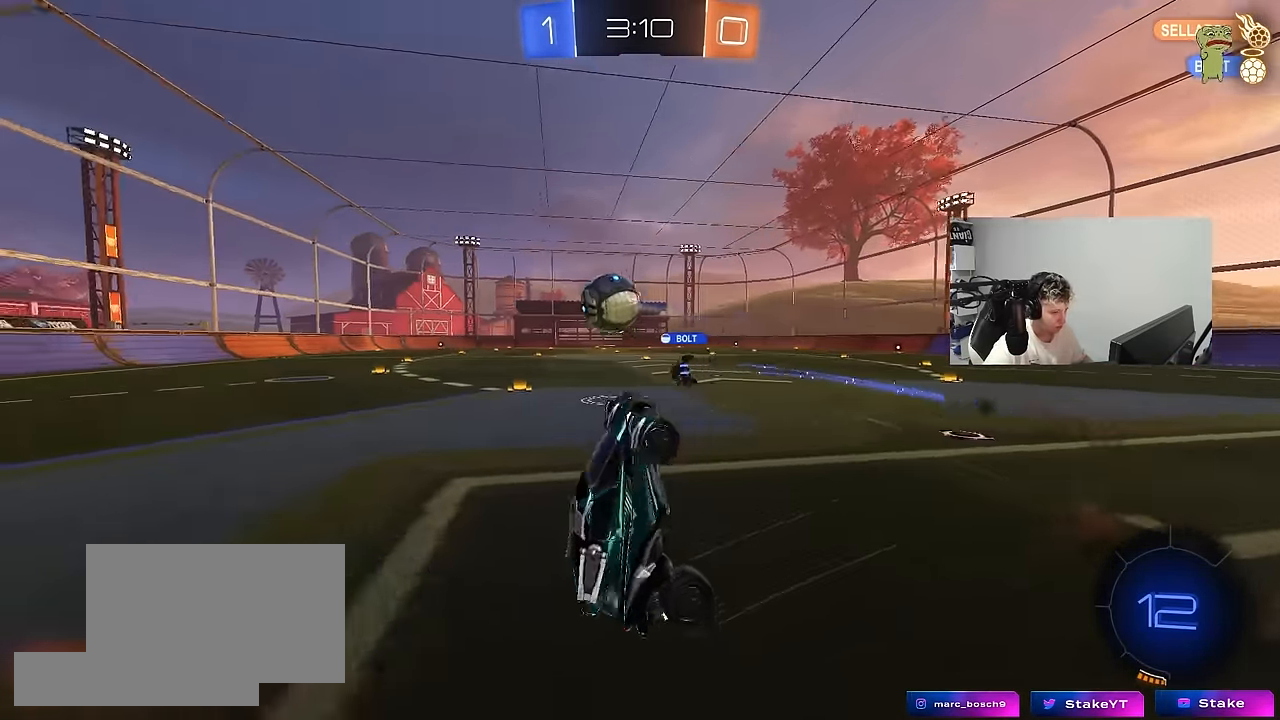
{"keys": ["a", "w"], "mouse": [], "events": [[33, "mouse_left", "down"], [33, "w", "down"], [267, "space", "down"], [416, "space", "up"], [466, "mouse_left", "up"], [500, "shift", "up"]]}
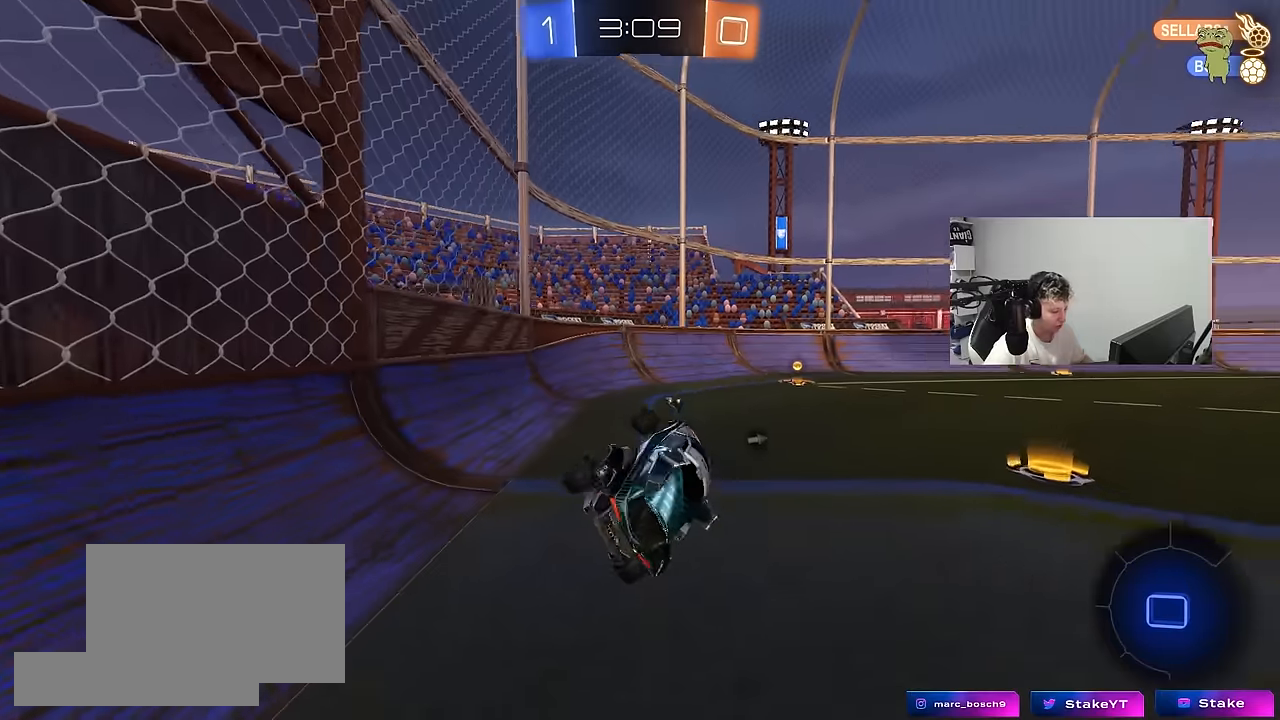
{"keys": ["d", "w"], "mouse": ["left"], "events": [[50, "a", "up"], [200, "space", "down"], [333, "d", "down"], [383, "mouse_left", "down"], [383, "space", "up"]]}
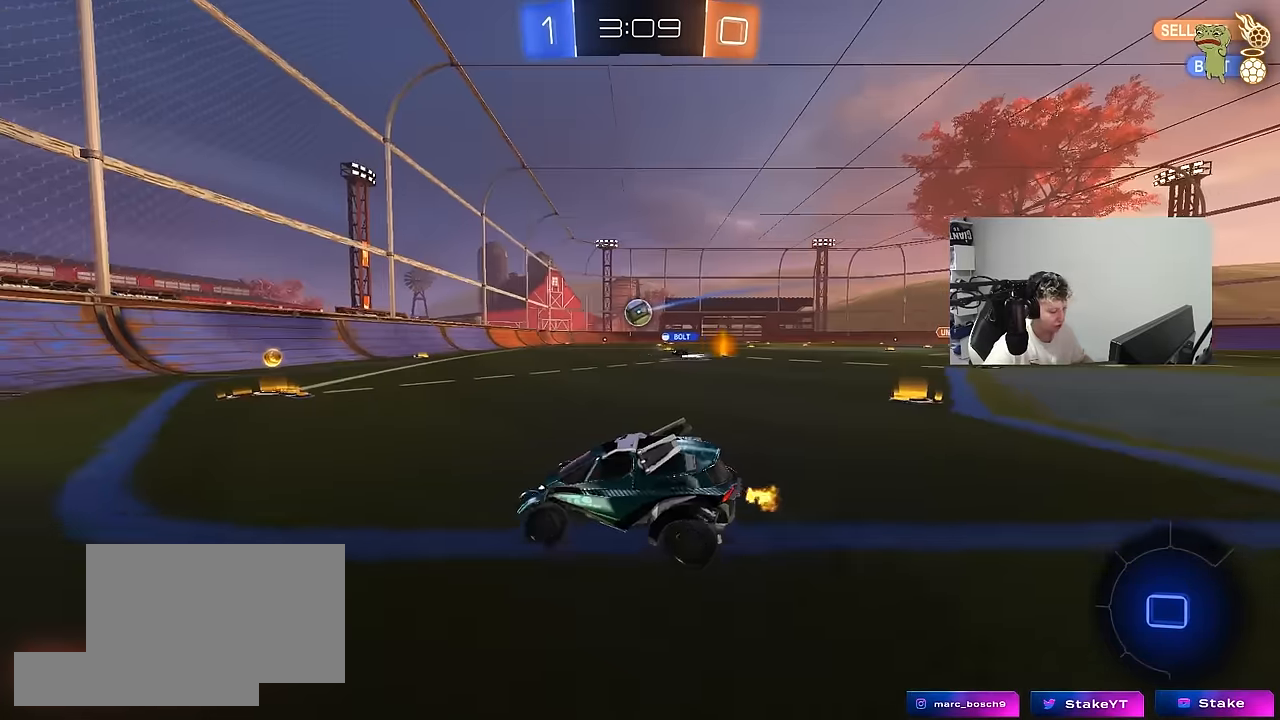
{"keys": ["d", "shift", "w"], "mouse": ["left"], "events": [[250, "mouse_left", "up"], [400, "d", "up"], [400, "mouse_left", "down"], [400, "mouse_right", "down"], [500, "d", "down"], [500, "mouse_right", "up"], [500, "shift", "down"]]}
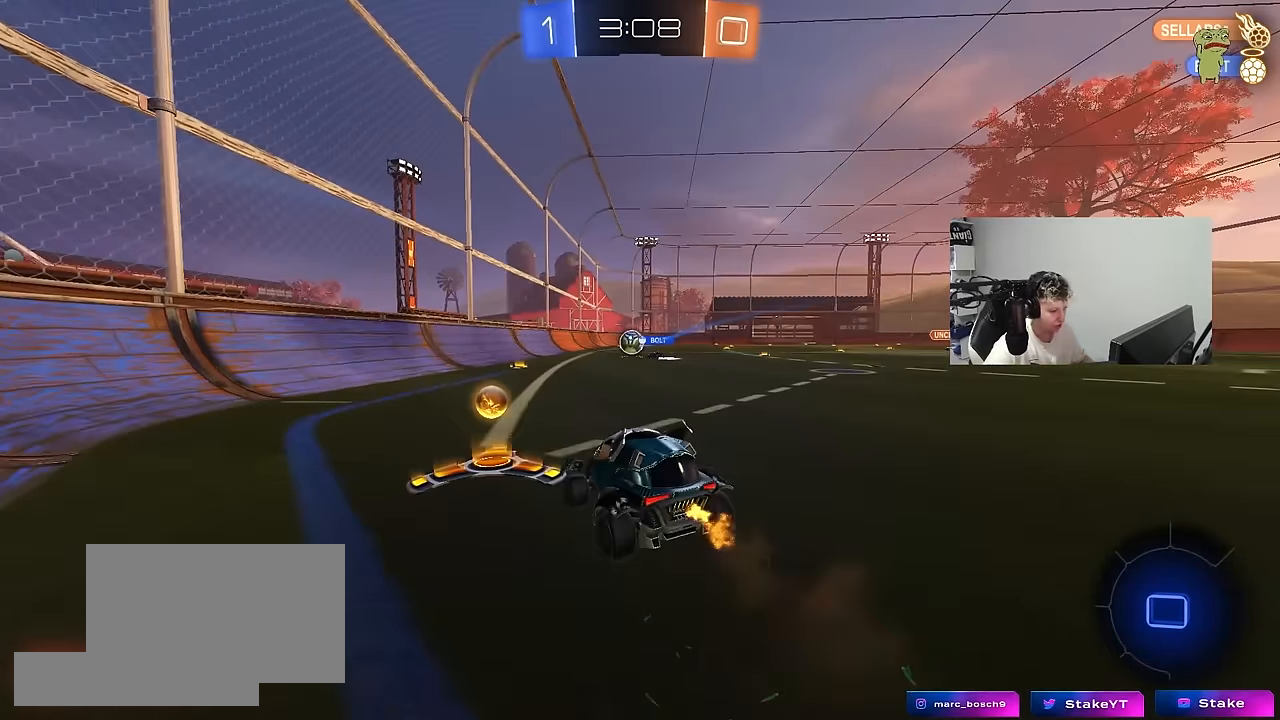
{"keys": ["d", "shift"], "mouse": [], "events": [[33, "mouse_right", "down"], [133, "s", "down"], [133, "w", "up"], [266, "mouse_right", "up"], [466, "s", "up"], [500, "mouse_left", "up"]]}
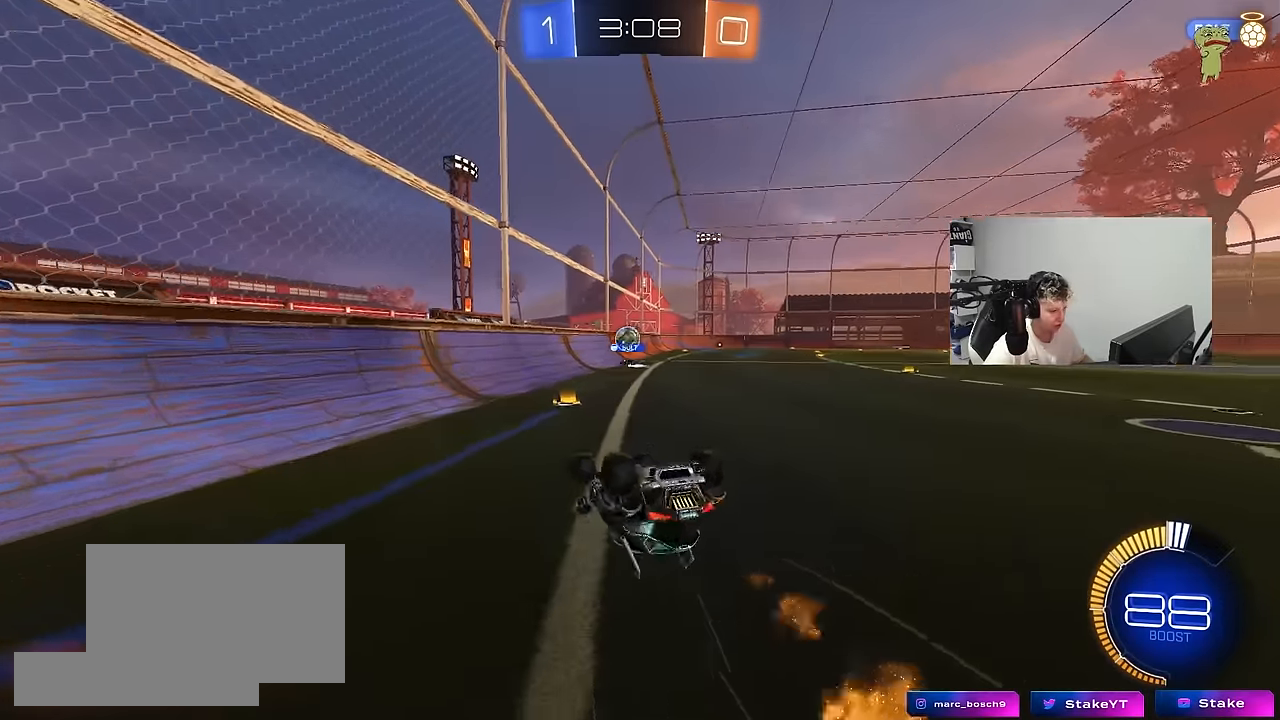
{"keys": ["d"], "mouse": [], "events": [[100, "s", "down"], [383, "s", "up"], [383, "shift", "up"]]}
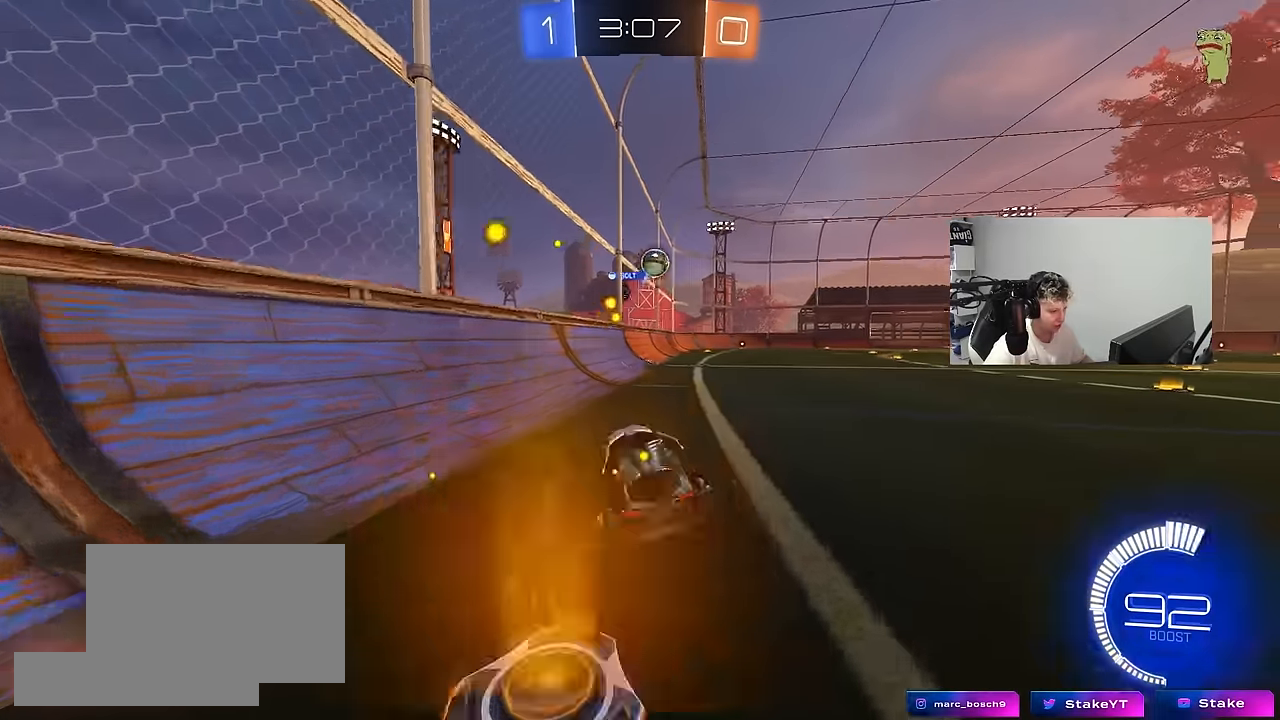
{"keys": ["d", "w"], "mouse": [], "events": [[16, "d", "up"], [116, "d", "down"], [166, "s", "down"], [350, "s", "up"], [483, "w", "down"]]}
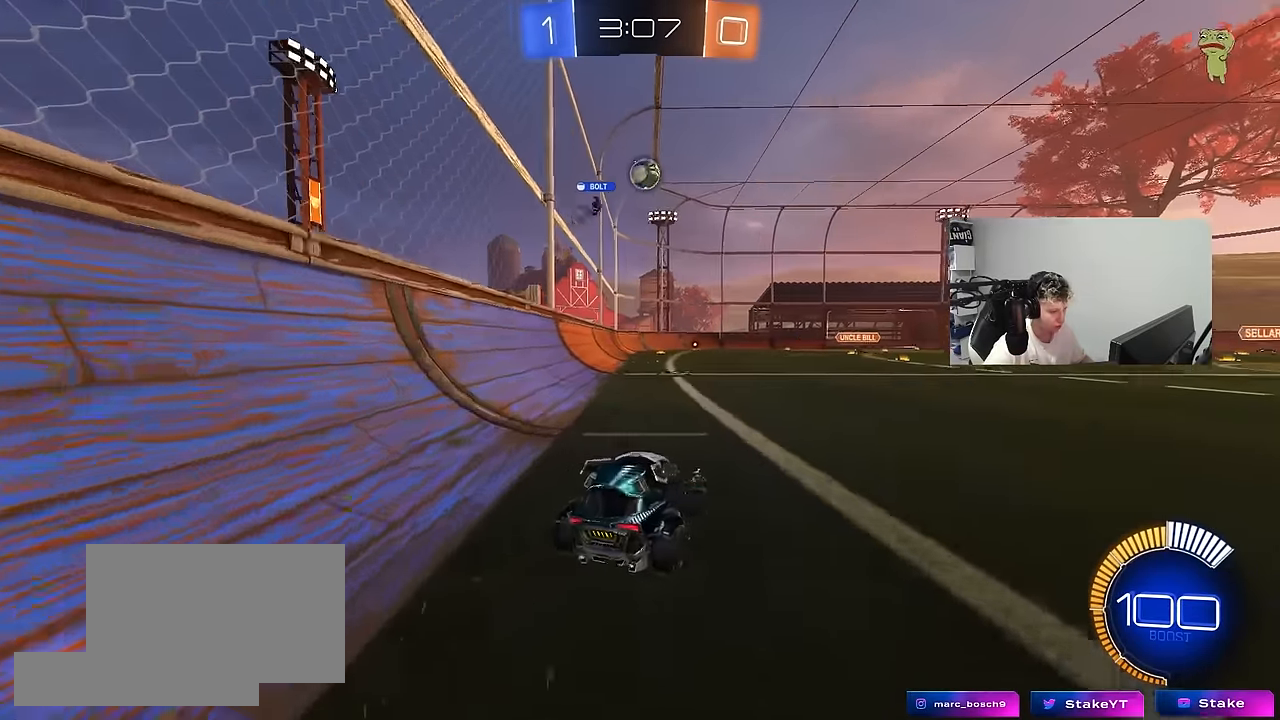
{"keys": ["d", "s", "shift"], "mouse": ["left"], "events": [[133, "d", "up"], [133, "mouse_right", "down"], [183, "d", "down"], [183, "mouse_left", "down"], [233, "mouse_right", "up"], [233, "shift", "down"], [283, "mouse_right", "down"], [316, "s", "down"], [316, "w", "up"], [466, "mouse_right", "up"]]}
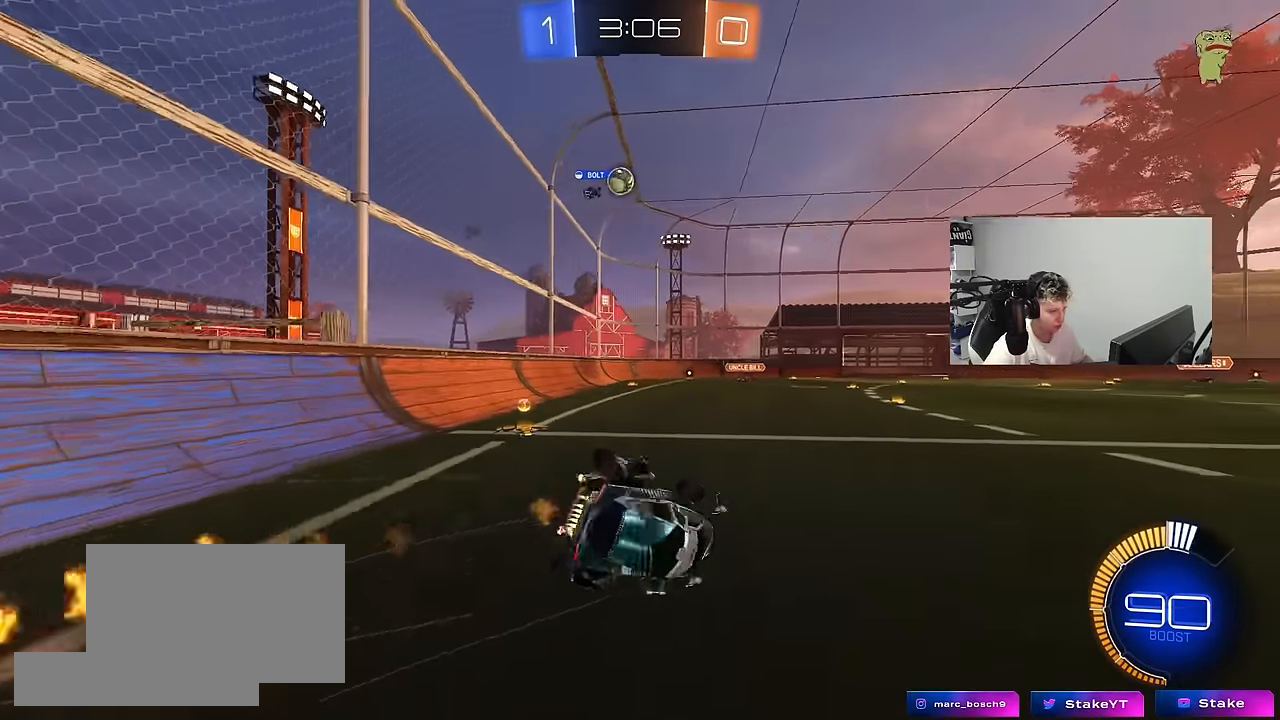
{"keys": ["d"], "mouse": [], "events": [[50, "mouse_left", "up"], [50, "s", "up"], [200, "s", "down"], [433, "shift", "up"], [483, "s", "up"]]}
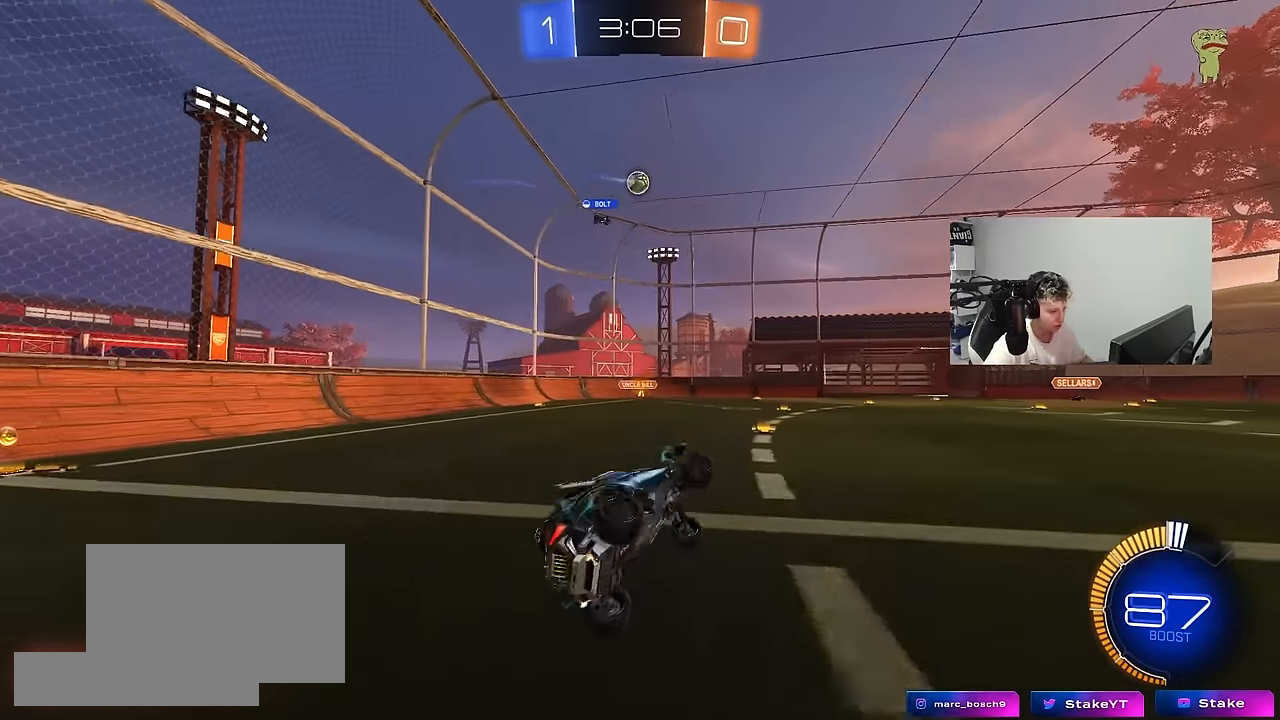
{"keys": ["w"], "mouse": [], "events": [[66, "d", "up"], [216, "w", "down"], [250, "d", "down"], [450, "d", "up"]]}
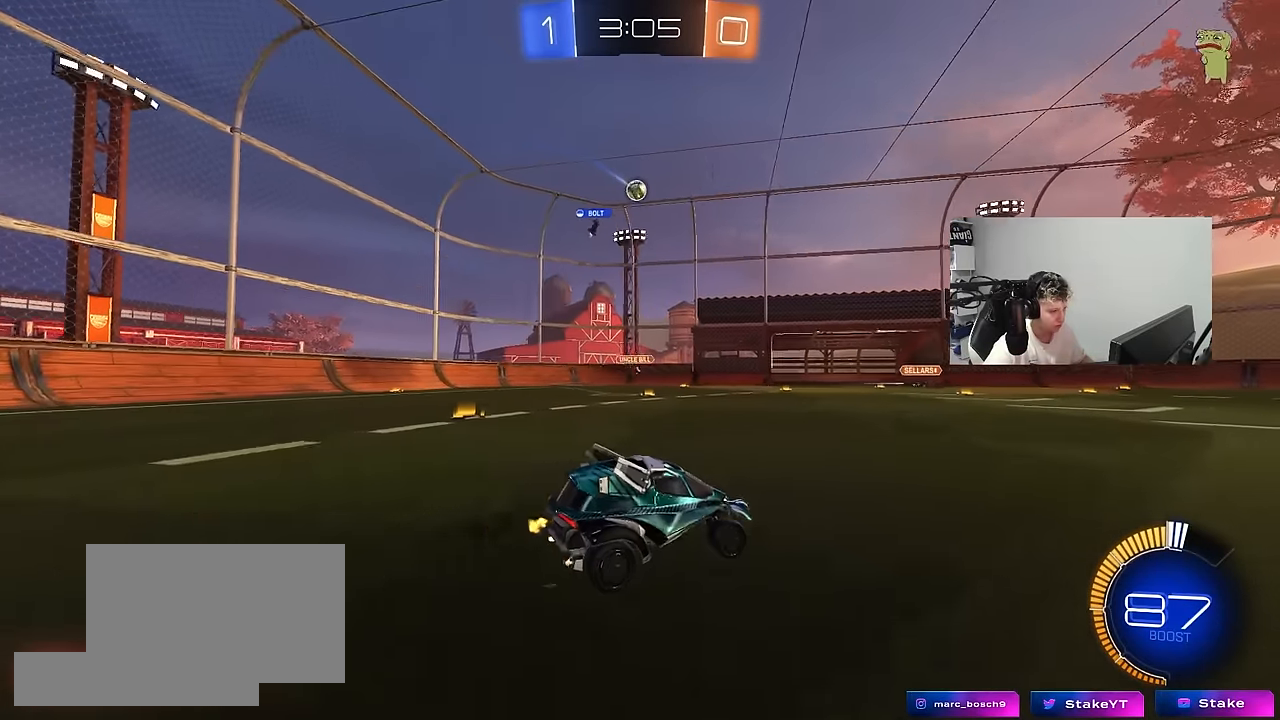
{"keys": ["d", "w"], "mouse": [], "events": [[33, "d", "down"], [366, "d", "up"], [500, "d", "down"]]}